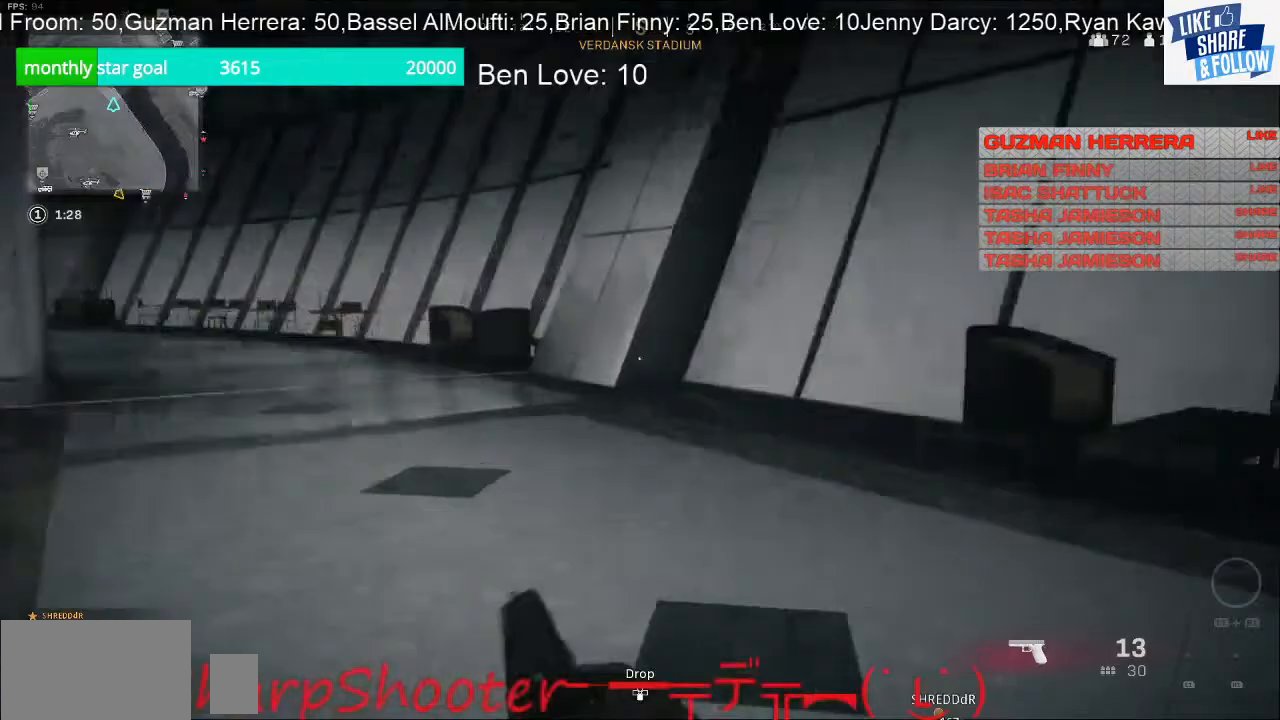
Gameplay with a controller (PlayStation layout); each line is a JSON object with the inputs held at the frame after it. "events" lists button and stick changes between this image and that frame as [ms after this image, input, new state], when the widget could be followed in between. Not read: L3.
{"buttons": [], "left_stick": "up-left", "right_stick": "center", "events": [[133, "right_stick", "center"], [267, "right_stick", "right"], [433, "right_stick", "center"]]}
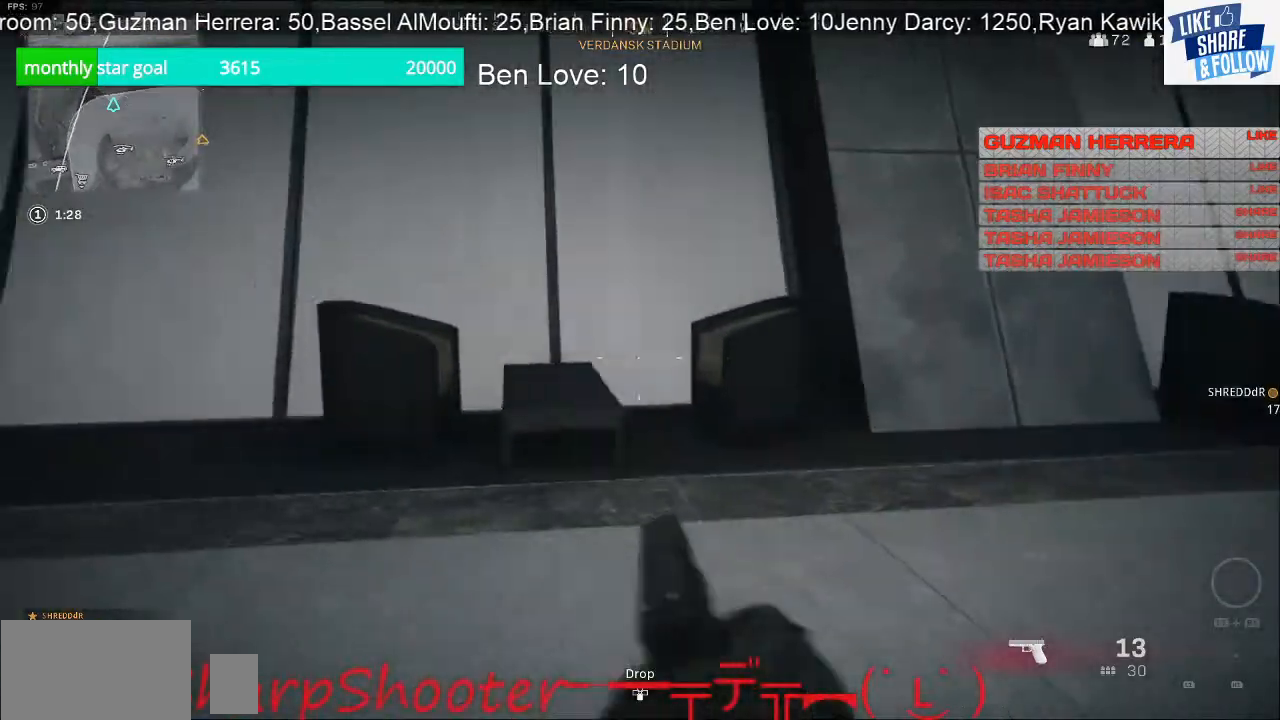
{"buttons": [], "left_stick": "up", "right_stick": "center", "events": [[67, "right_stick", "left"], [233, "left_stick", "up"], [367, "right_stick", "center"]]}
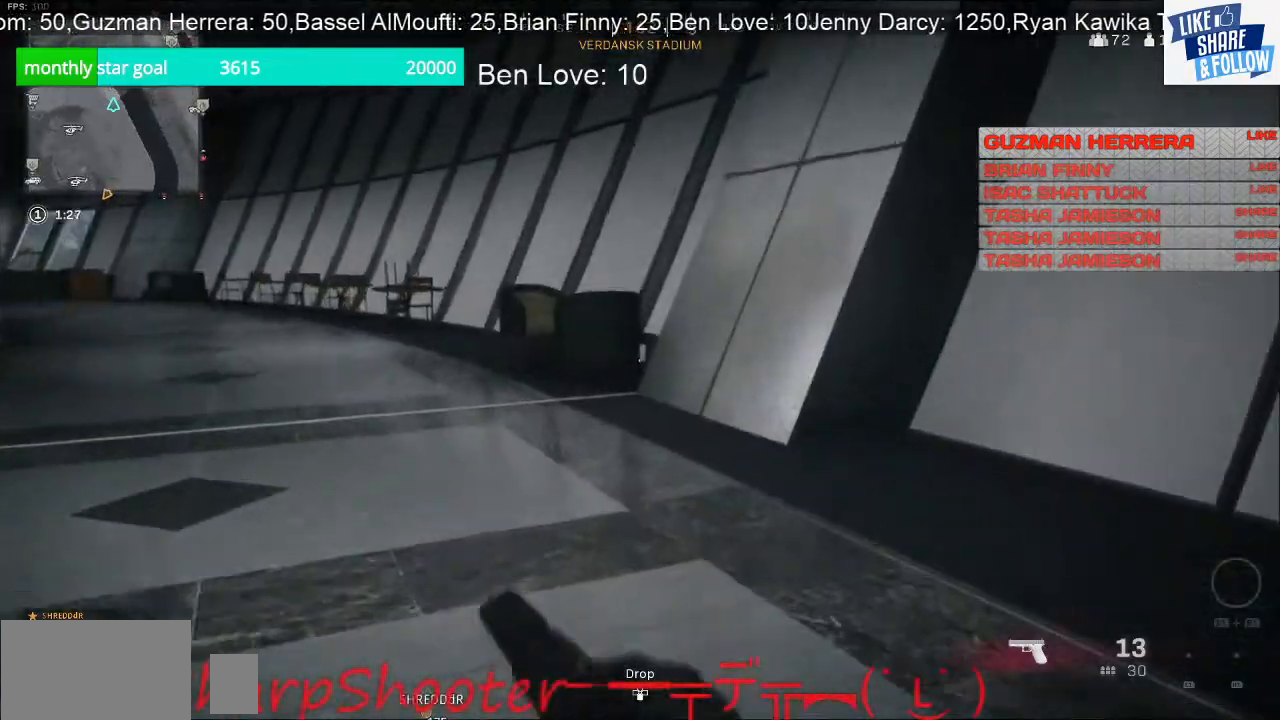
{"buttons": [], "left_stick": "right", "right_stick": "left", "events": [[267, "right_stick", "left"], [433, "left_stick", "right"]]}
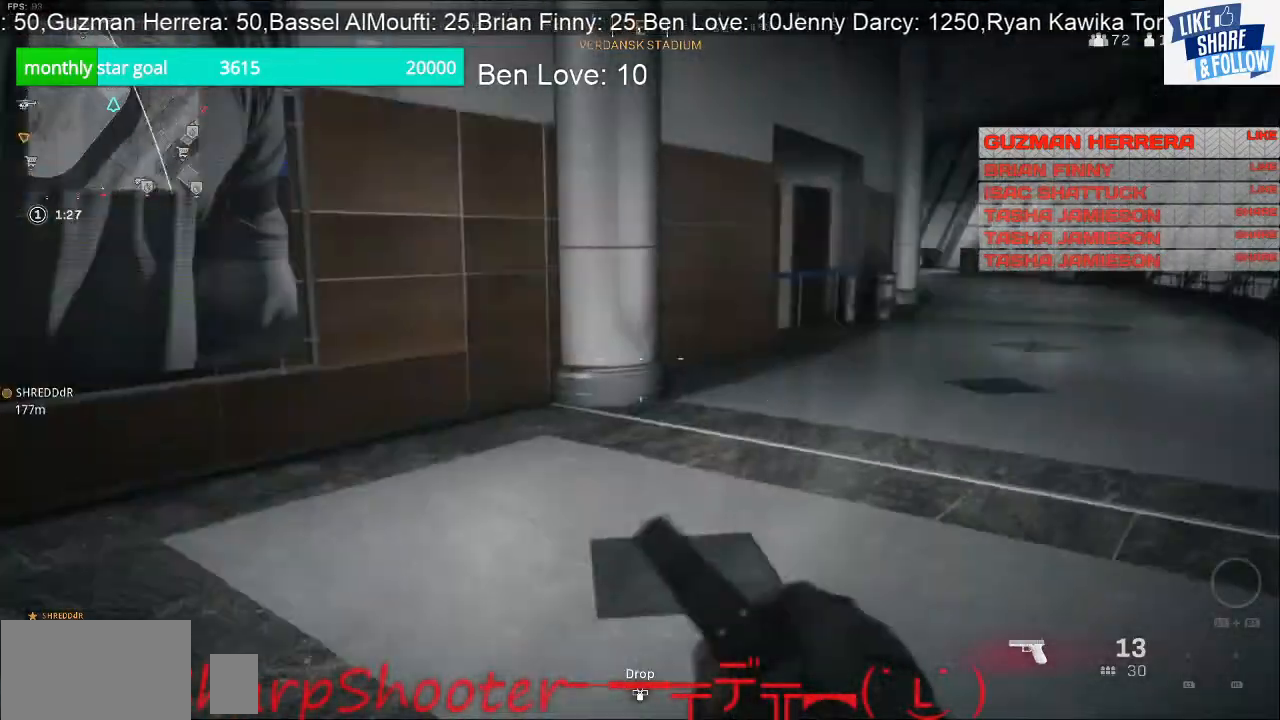
{"buttons": [], "left_stick": "up", "right_stick": "right", "events": [[67, "right_stick", "center"], [367, "left_stick", "up-right"], [400, "right_stick", "right"], [500, "left_stick", "up"]]}
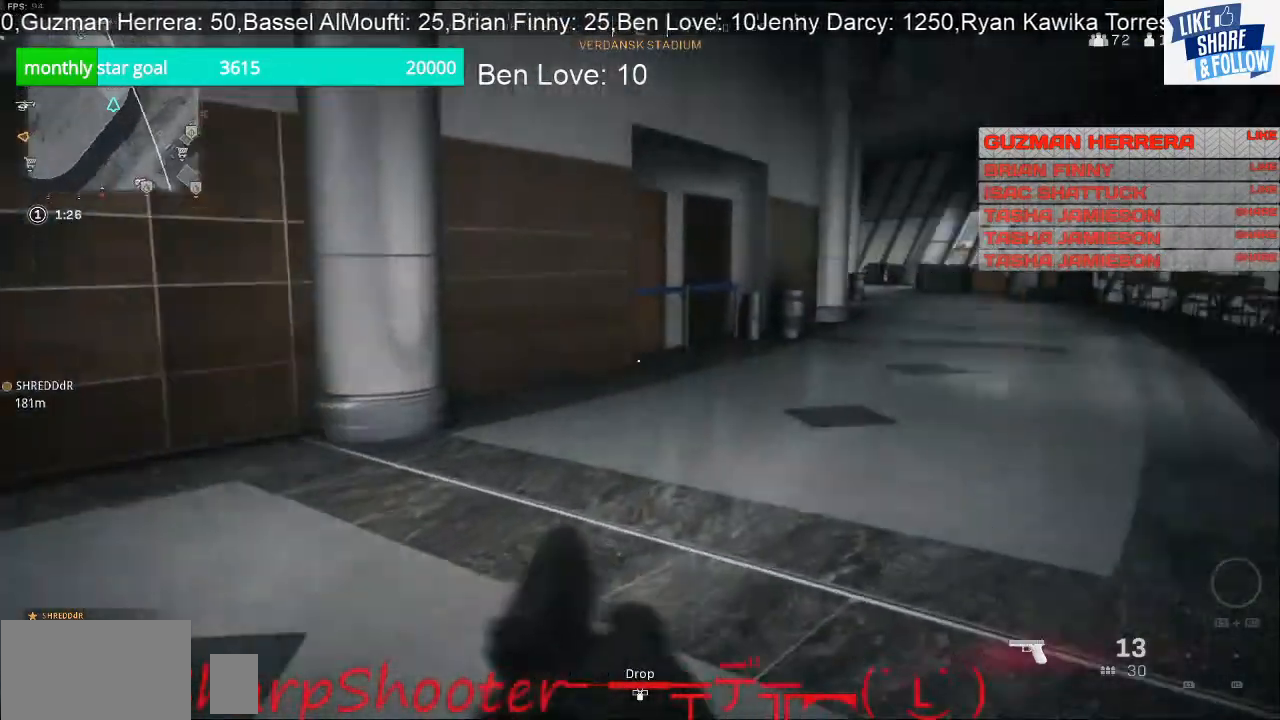
{"buttons": [], "left_stick": "down-left", "right_stick": "right", "events": [[233, "left_stick", "up-left"], [500, "left_stick", "down-left"]]}
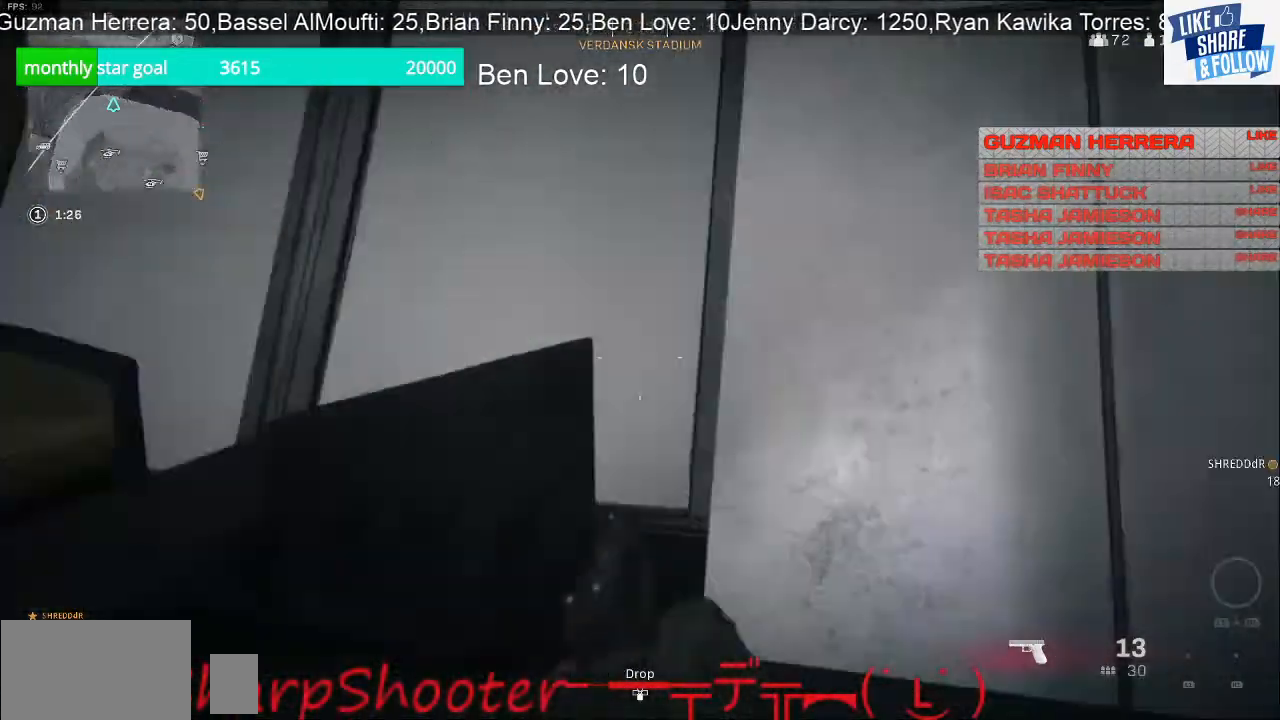
{"buttons": [], "left_stick": "up-left", "right_stick": "left", "events": [[67, "right_stick", "center"], [300, "right_stick", "left"], [333, "left_stick", "left"], [500, "left_stick", "up-left"]]}
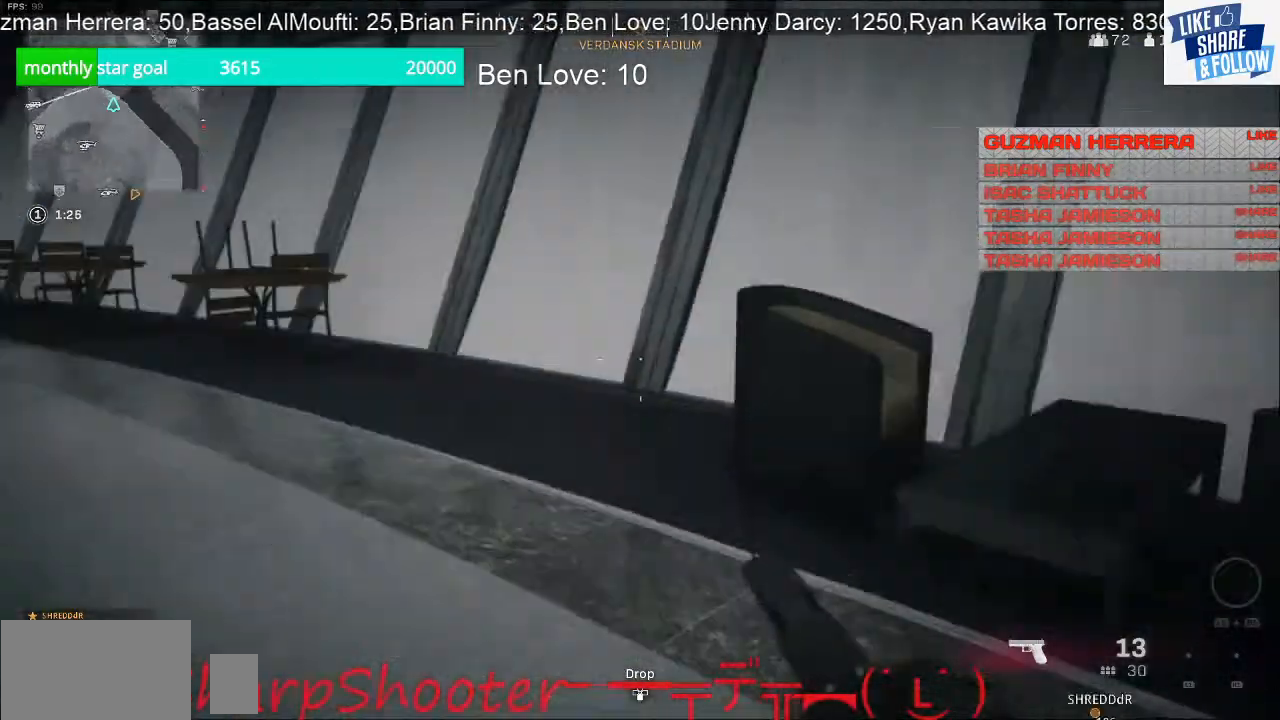
{"buttons": [], "left_stick": "up", "right_stick": "up-left", "events": [[33, "right_stick", "center"], [200, "left_stick", "up"], [200, "right_stick", "left"], [367, "right_stick", "up-left"]]}
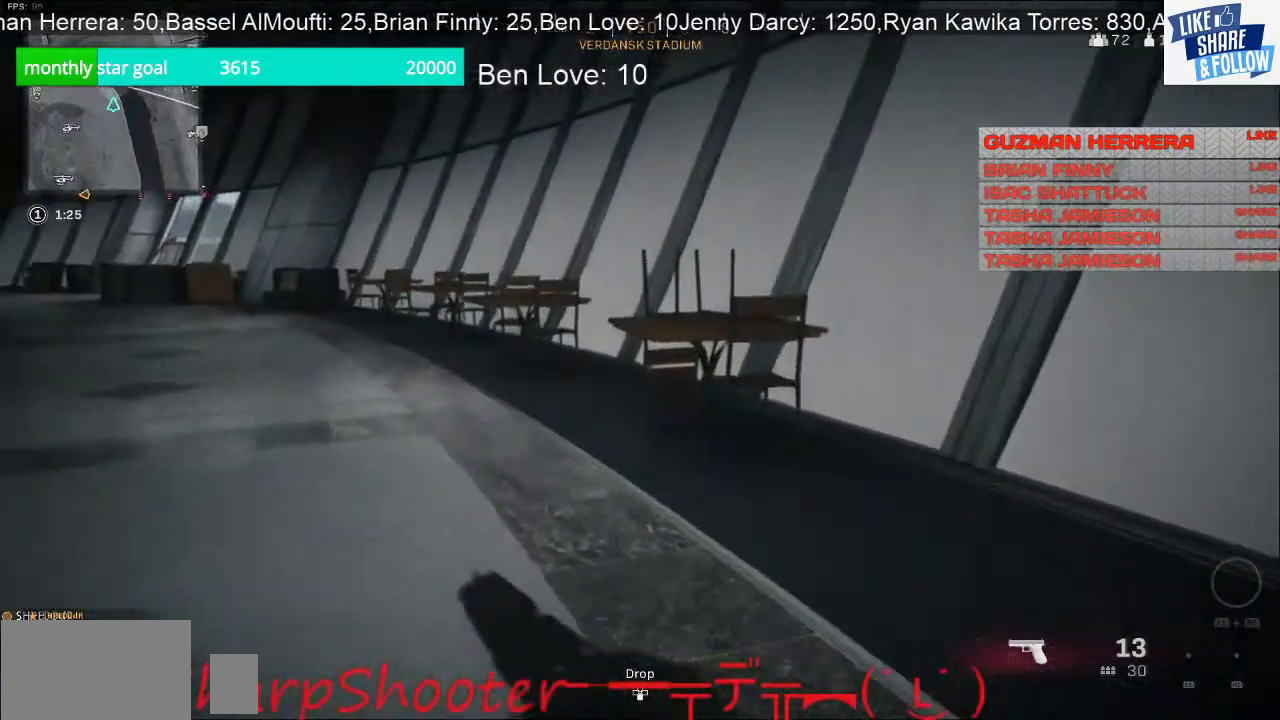
{"buttons": [], "left_stick": "right", "right_stick": "left", "events": [[200, "right_stick", "left"], [300, "left_stick", "up-right"], [433, "left_stick", "right"]]}
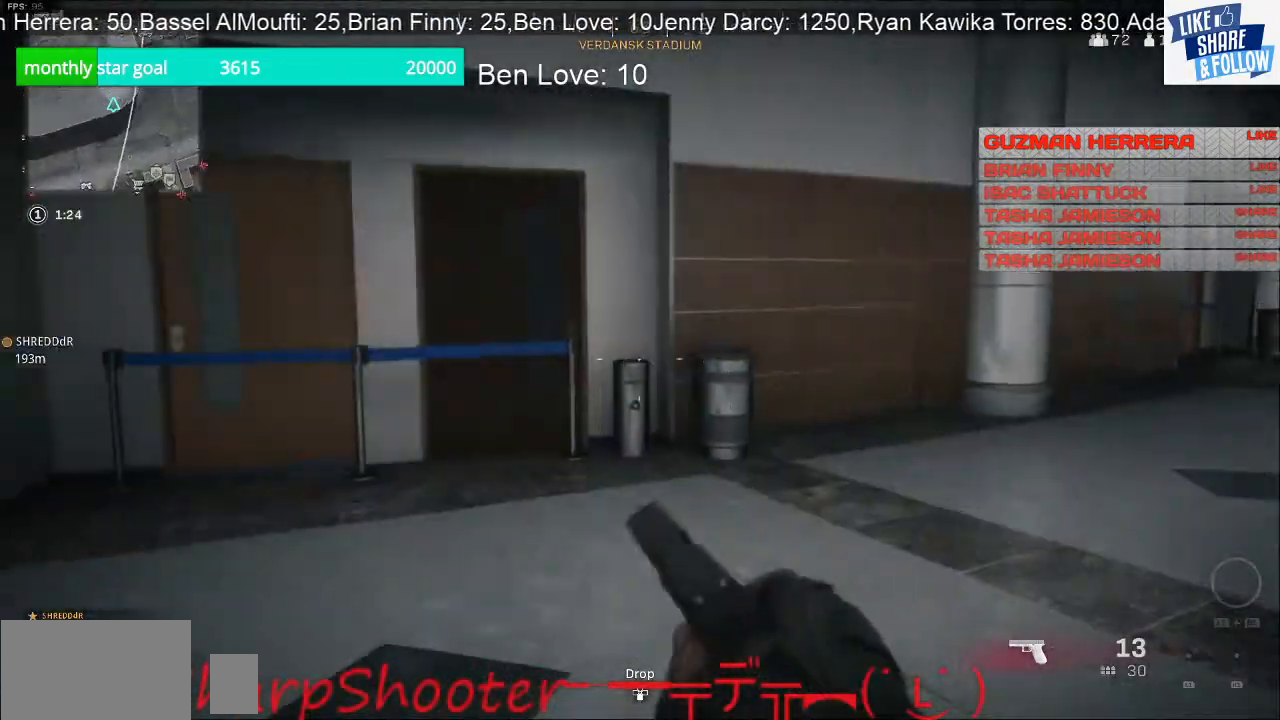
{"buttons": [], "left_stick": "up-right", "right_stick": "right", "events": [[33, "right_stick", "center"], [267, "right_stick", "left"], [367, "left_stick", "up-right"], [367, "right_stick", "center"], [433, "right_stick", "right"]]}
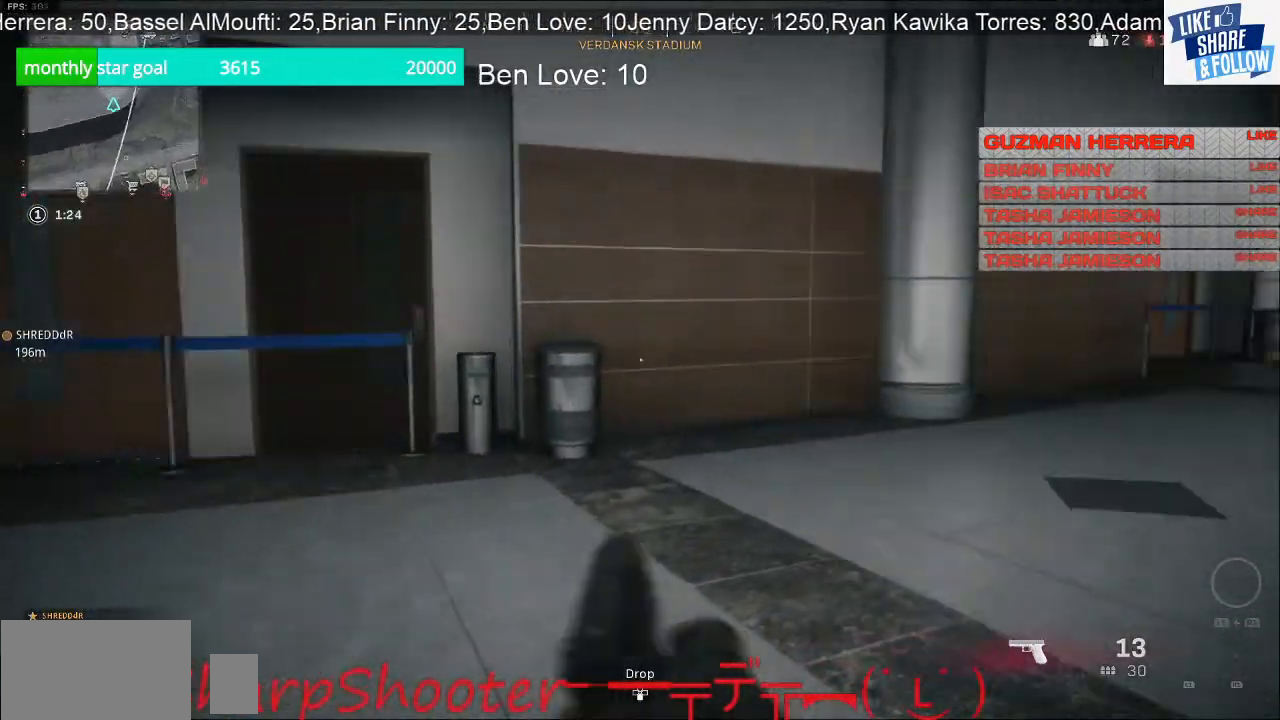
{"buttons": [], "left_stick": "up-right", "right_stick": "center", "events": [[33, "left_stick", "up"], [200, "right_stick", "center"], [433, "left_stick", "up-right"]]}
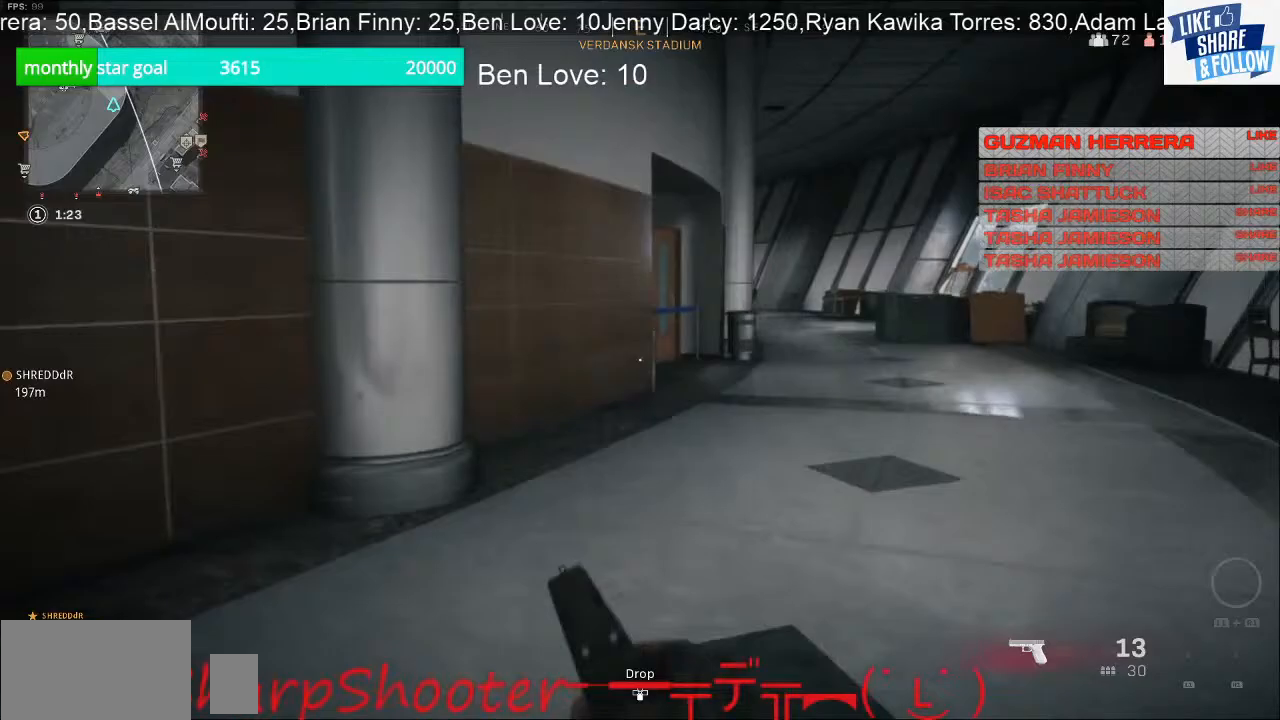
{"buttons": [], "left_stick": "up-left", "right_stick": "center", "events": [[67, "right_stick", "left"], [167, "left_stick", "down-left"], [267, "left_stick", "left"], [367, "right_stick", "up-left"], [467, "left_stick", "up-left"], [467, "right_stick", "center"]]}
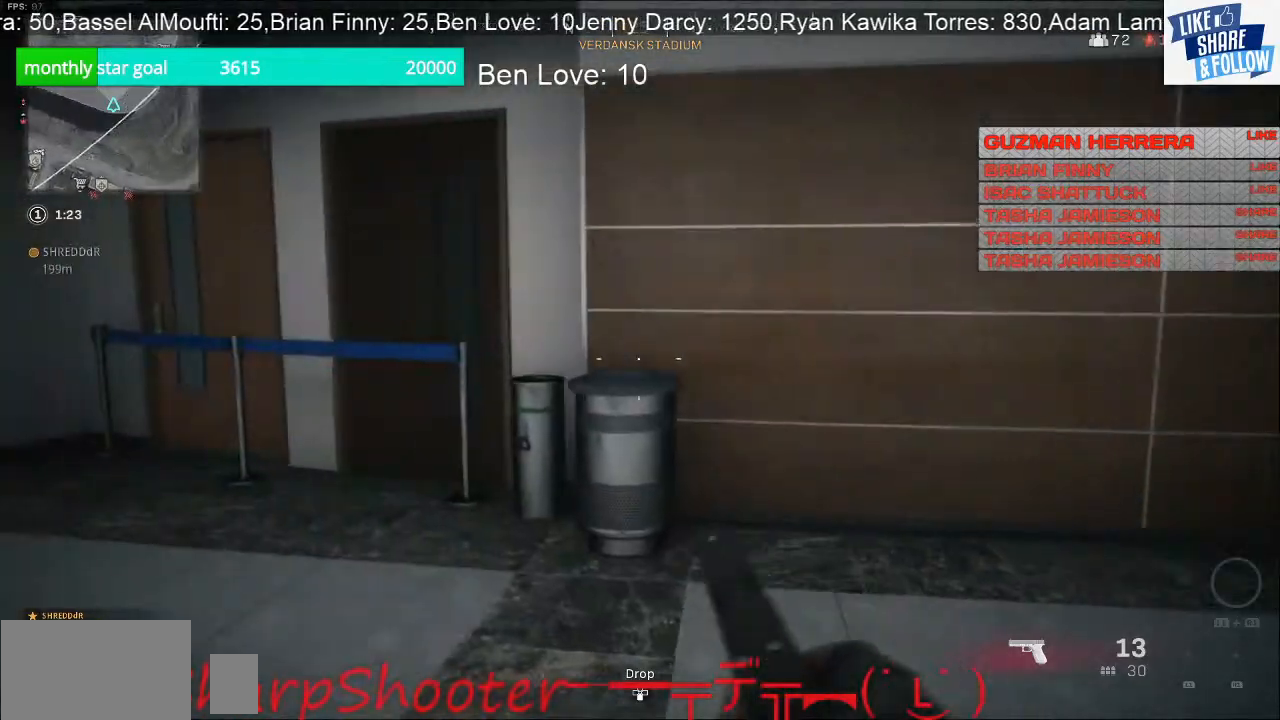
{"buttons": [], "left_stick": "up-right", "right_stick": "right", "events": [[267, "right_stick", "right"], [333, "left_stick", "up-right"]]}
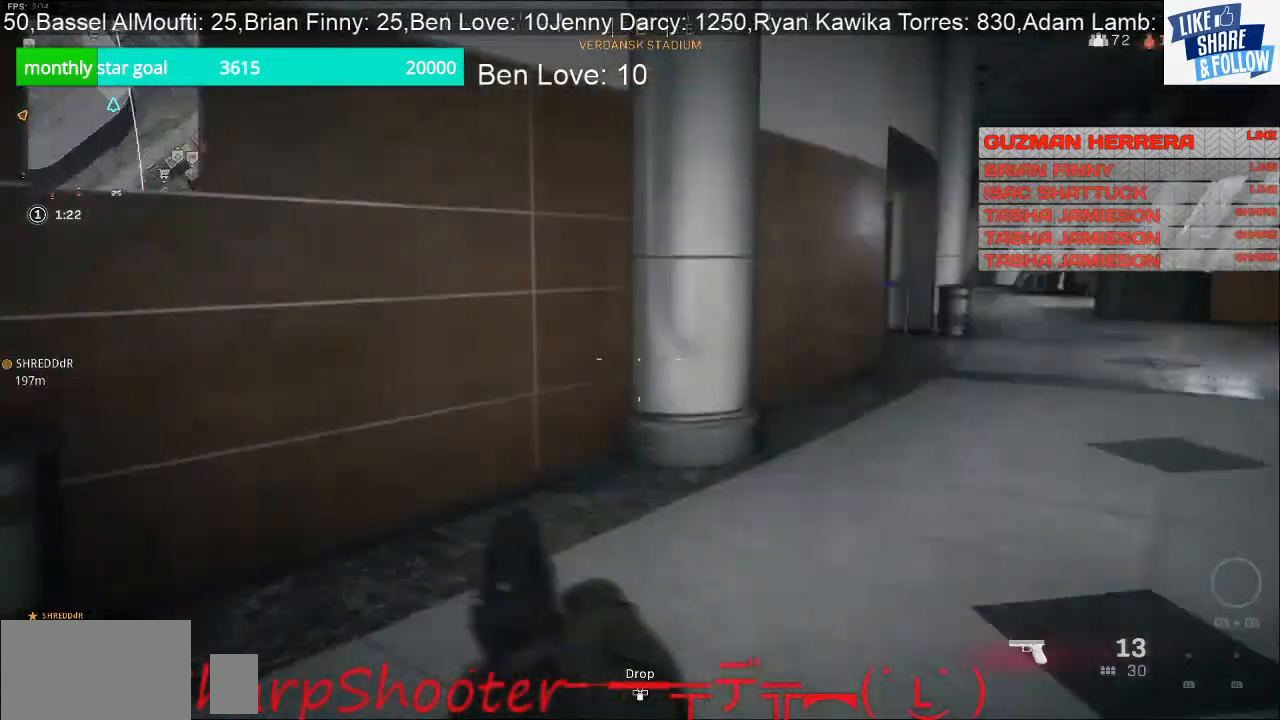
{"buttons": [], "left_stick": "up", "right_stick": "center", "events": [[67, "left_stick", "up"], [267, "right_stick", "center"]]}
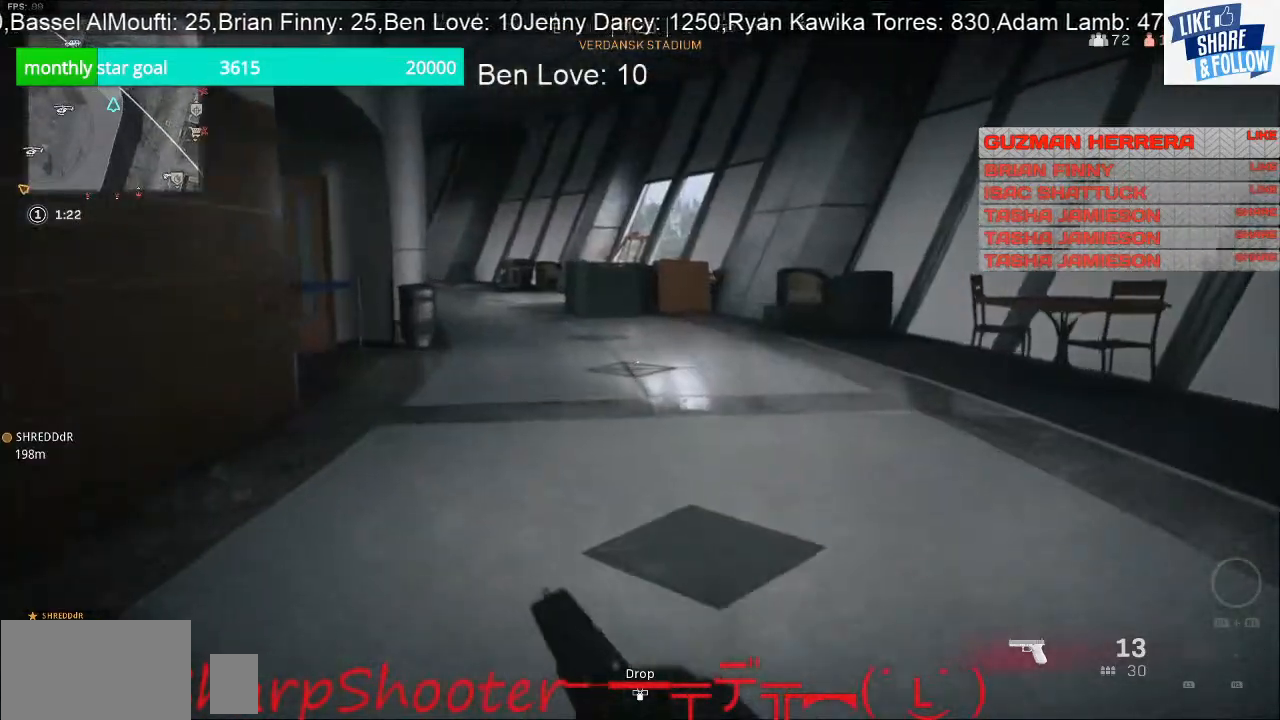
{"buttons": [], "left_stick": "up", "right_stick": "left", "events": [[33, "right_stick", "right"], [367, "right_stick", "center"], [500, "right_stick", "left"]]}
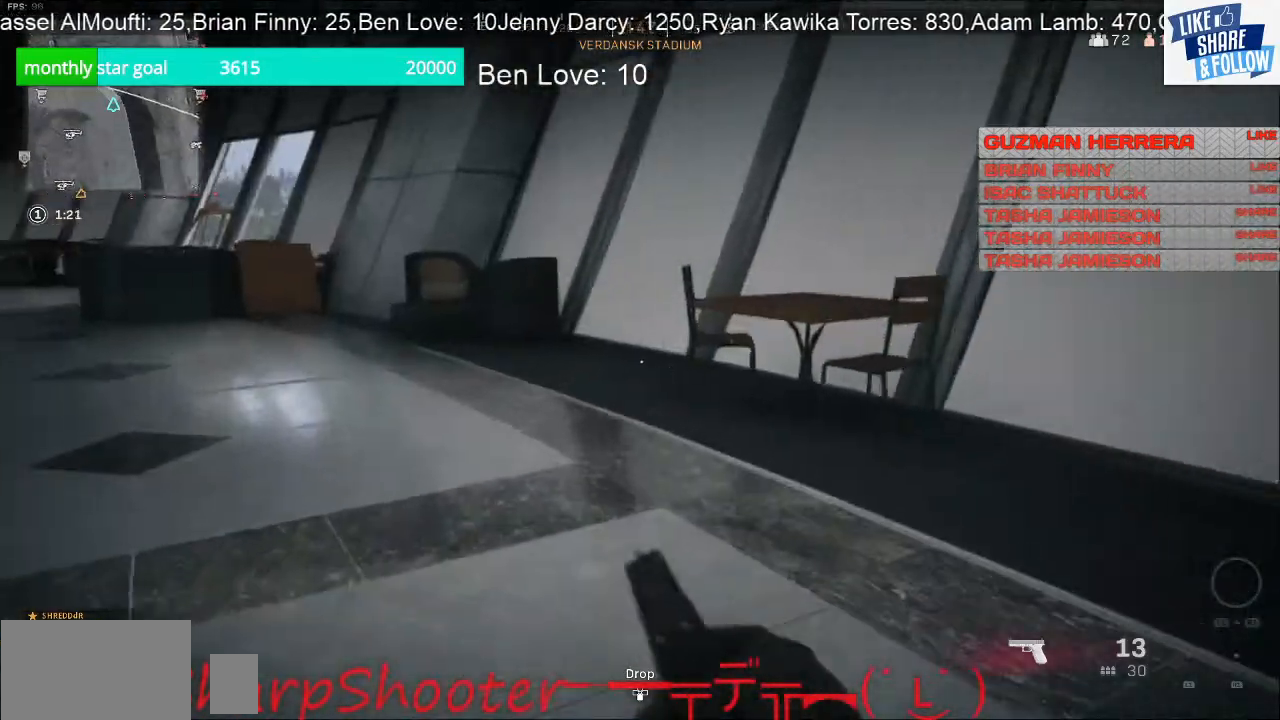
{"buttons": [], "left_stick": "up-right", "right_stick": "left", "events": [[200, "right_stick", "center"], [333, "right_stick", "left"], [400, "left_stick", "up-right"]]}
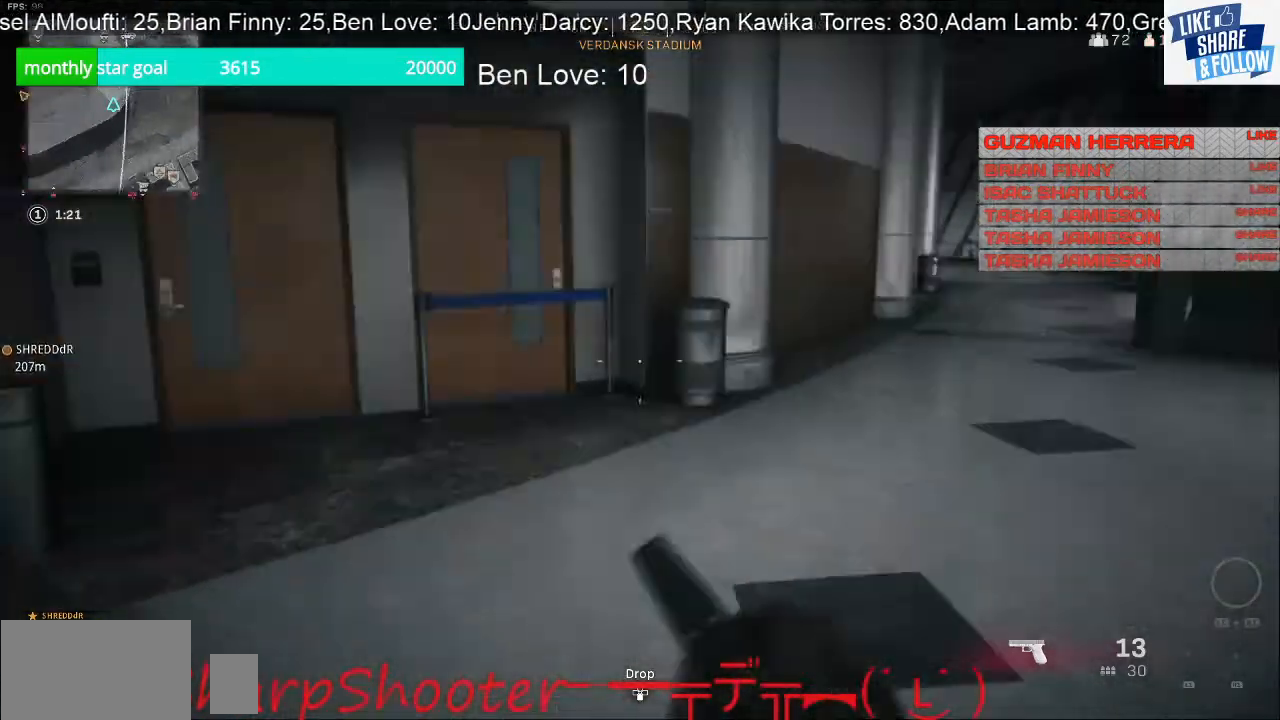
{"buttons": [], "left_stick": "right", "right_stick": "right", "events": [[33, "left_stick", "right"], [167, "right_stick", "center"], [500, "right_stick", "right"]]}
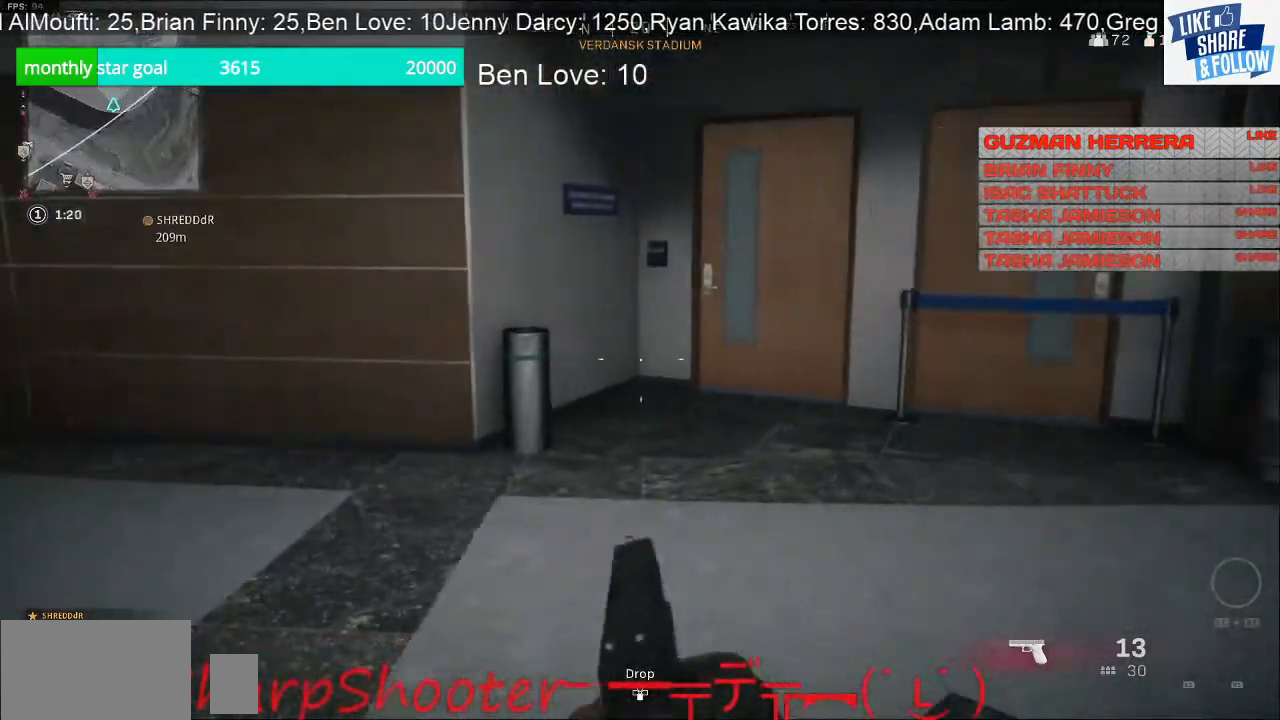
{"buttons": [], "left_stick": "up", "right_stick": "right", "events": [[67, "left_stick", "up-right"], [200, "left_stick", "up"], [200, "right_stick", "center"], [400, "right_stick", "right"]]}
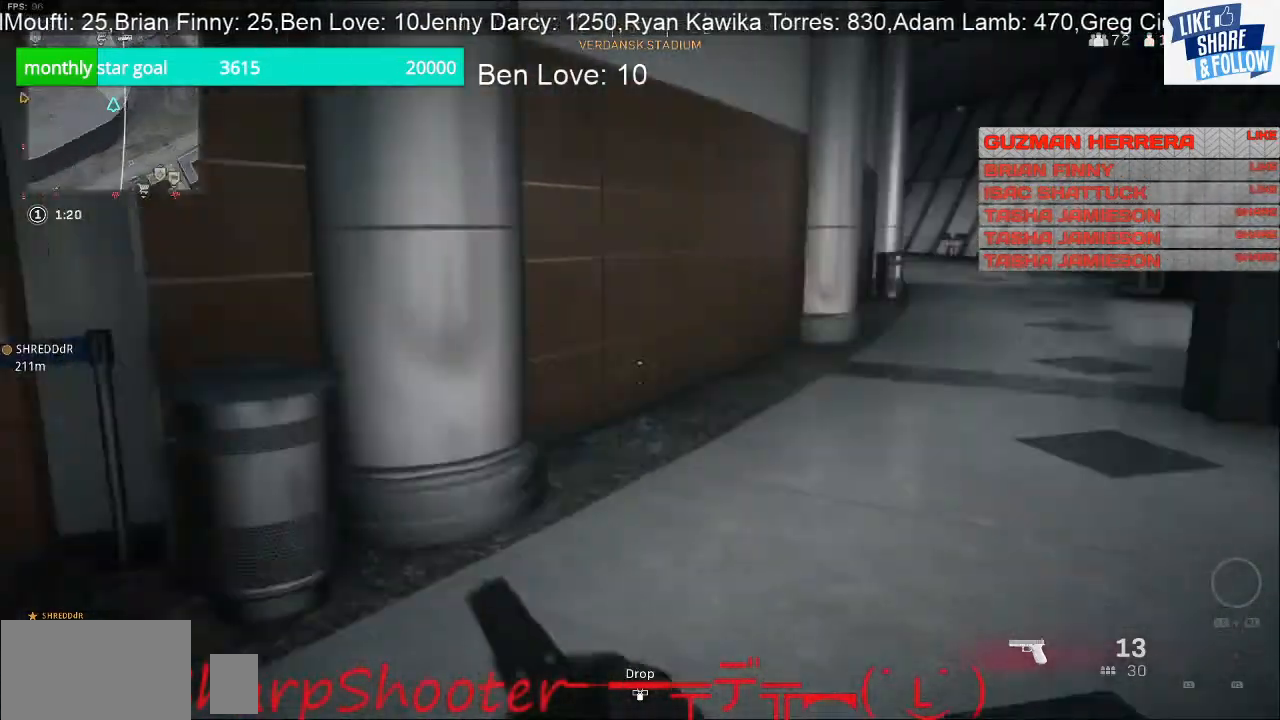
{"buttons": [], "left_stick": "up-left", "right_stick": "center", "events": [[33, "left_stick", "up-right"], [300, "left_stick", "up"], [400, "left_stick", "up-left"], [467, "right_stick", "center"]]}
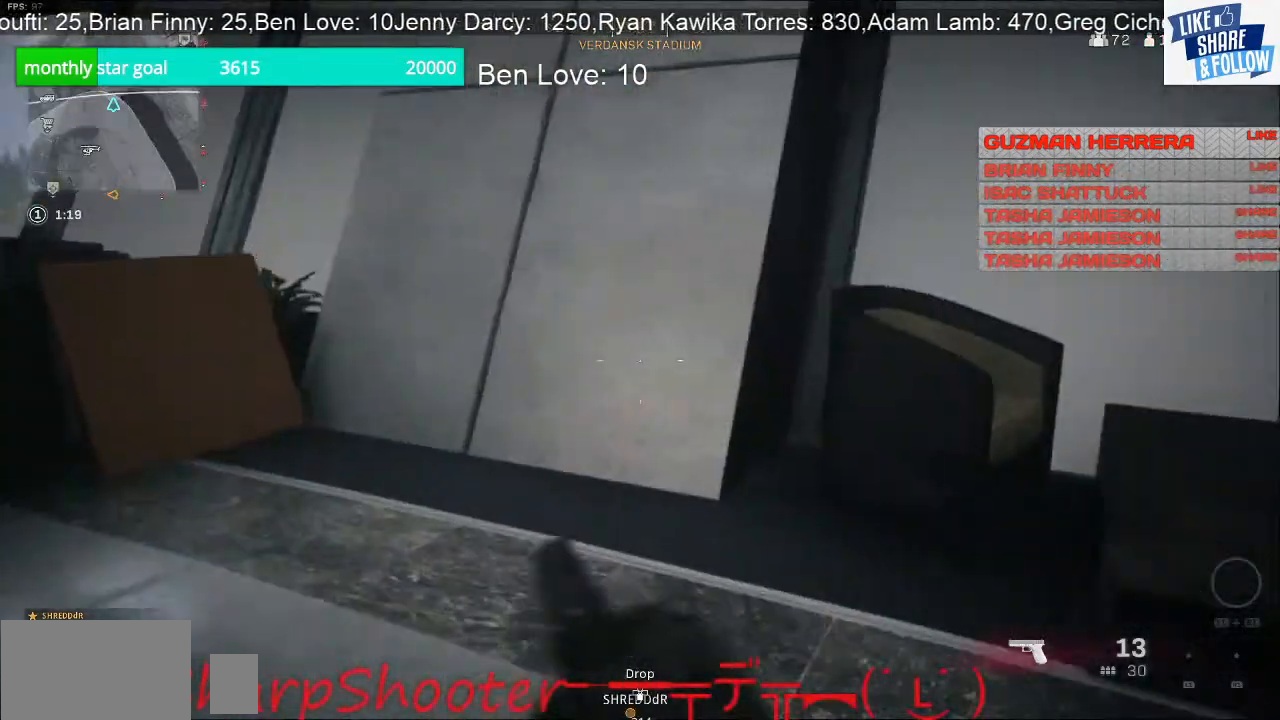
{"buttons": [], "left_stick": "up-left", "right_stick": "center", "events": [[100, "right_stick", "left"], [200, "left_stick", "left"], [300, "left_stick", "up-left"], [333, "right_stick", "center"]]}
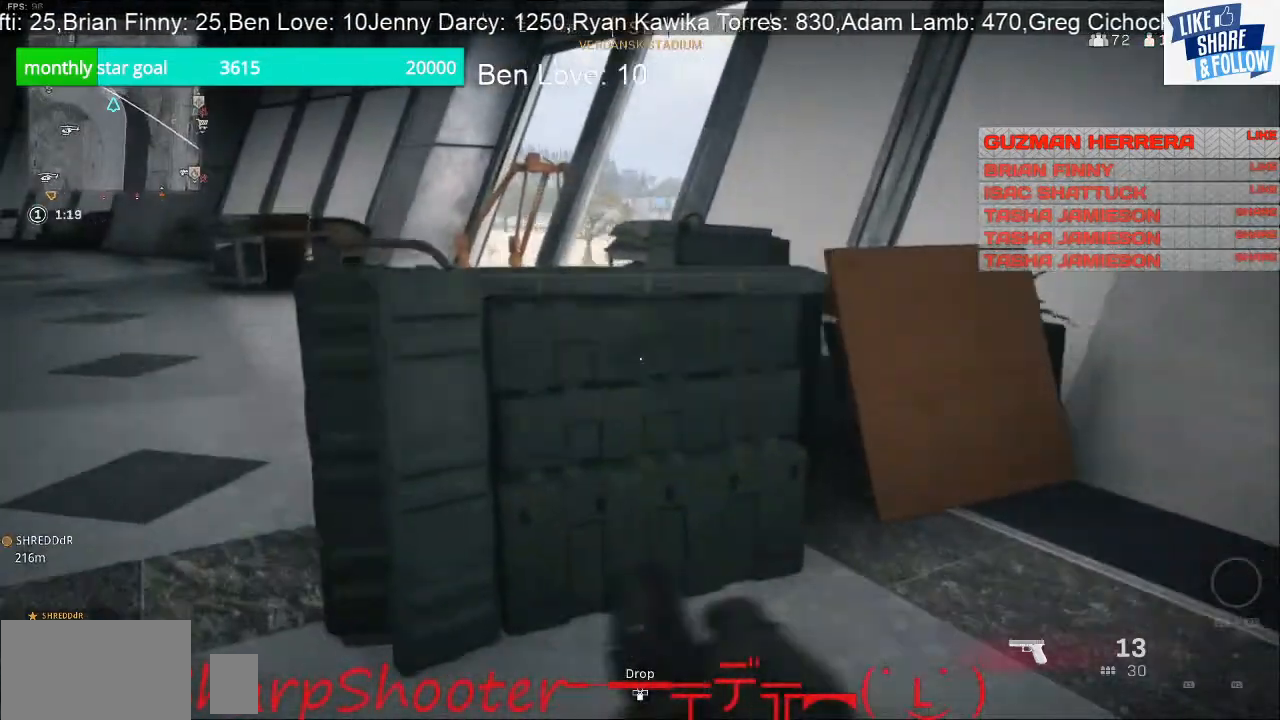
{"buttons": [], "left_stick": "up", "right_stick": "right", "events": [[67, "right_stick", "left"], [267, "left_stick", "up"], [433, "right_stick", "right"]]}
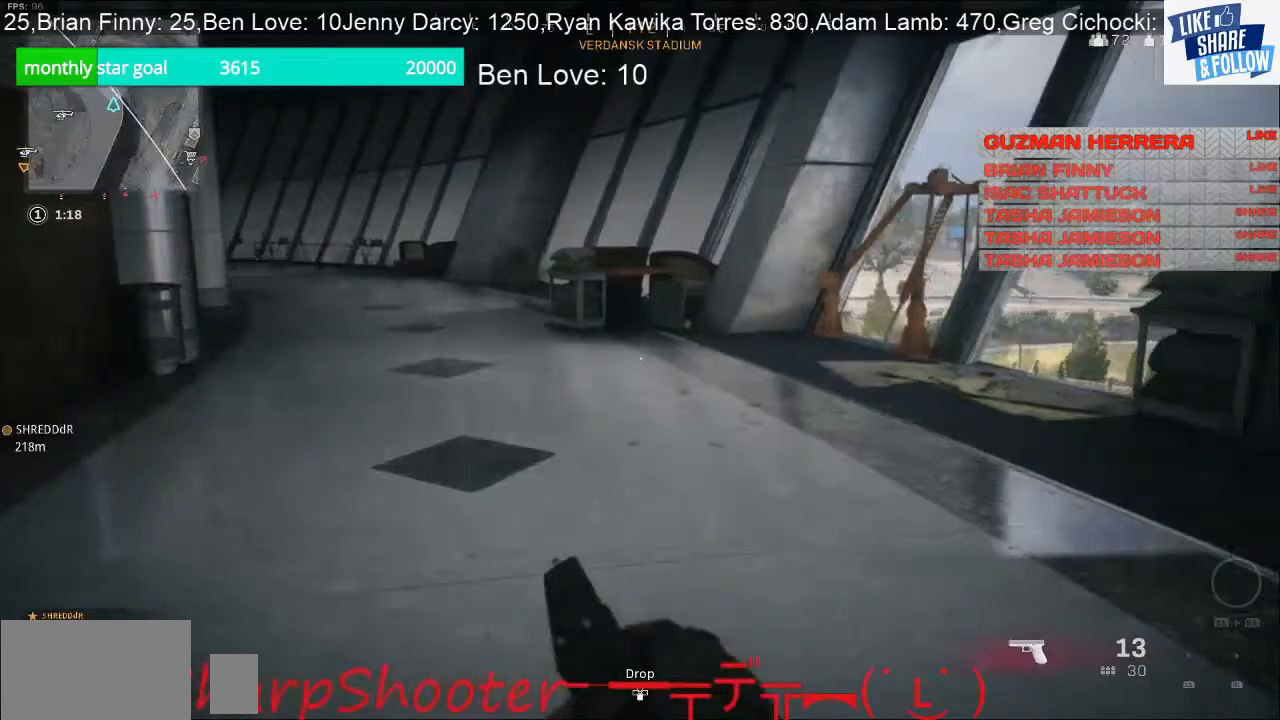
{"buttons": [], "left_stick": "up-left", "right_stick": "right", "events": [[167, "left_stick", "up-left"]]}
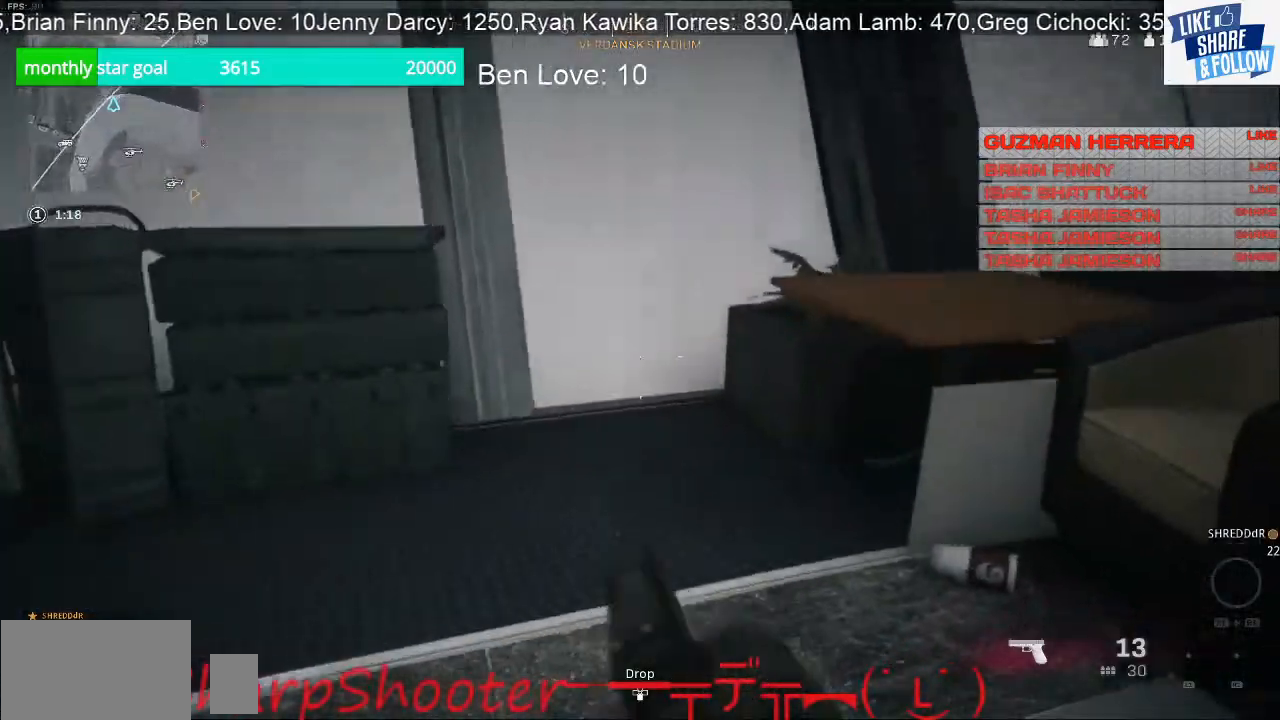
{"buttons": [], "left_stick": "up-left", "right_stick": "up-left", "events": [[33, "left_stick", "left"], [167, "right_stick", "center"], [300, "right_stick", "left"], [367, "right_stick", "up-left"], [400, "left_stick", "up-left"]]}
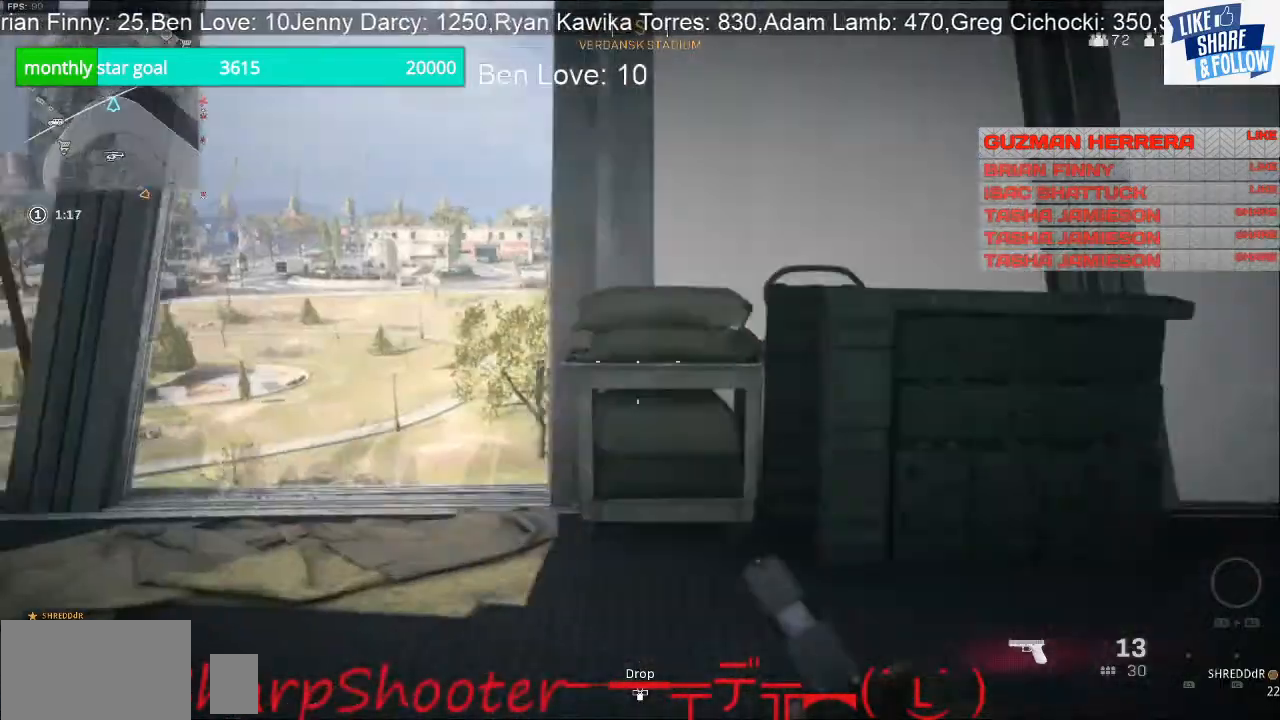
{"buttons": [], "left_stick": "left", "right_stick": "center", "events": [[33, "right_stick", "center"], [167, "right_stick", "left"], [367, "left_stick", "down-left"], [500, "left_stick", "left"], [500, "right_stick", "center"]]}
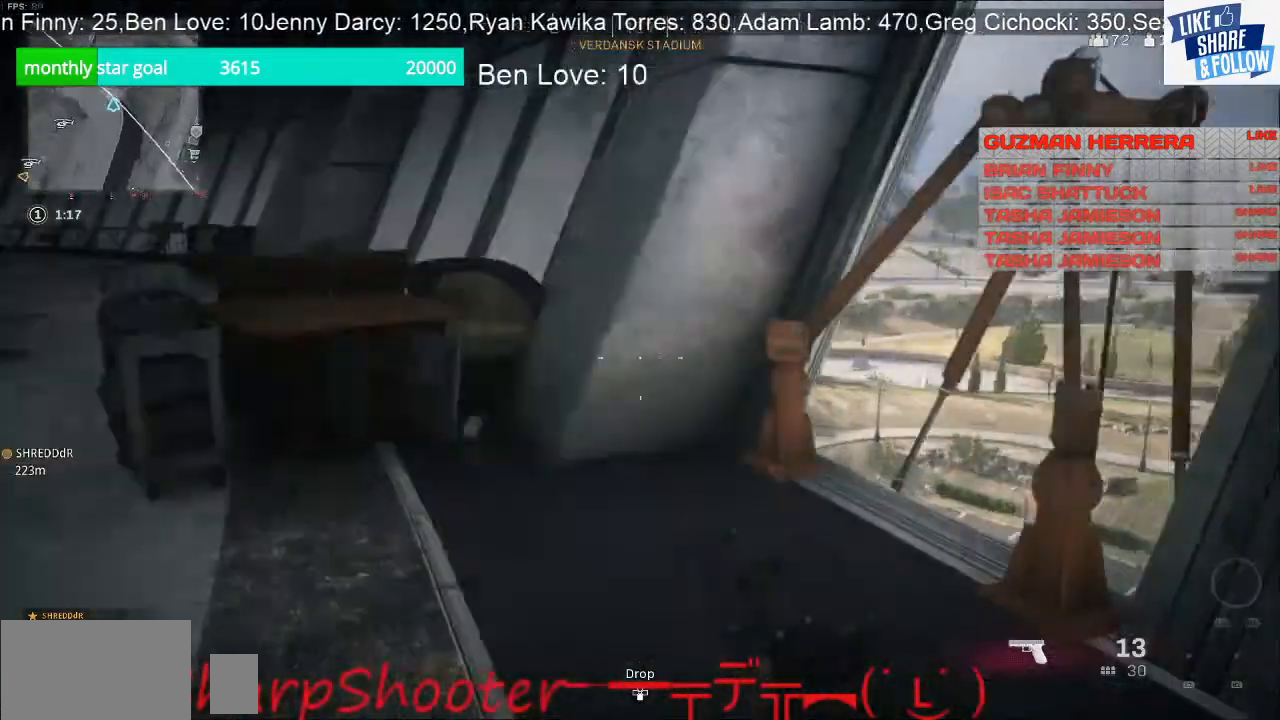
{"buttons": [], "left_stick": "left", "right_stick": "left", "events": [[300, "left_stick", "down-left"], [300, "right_stick", "up-left"], [433, "right_stick", "left"], [467, "left_stick", "left"]]}
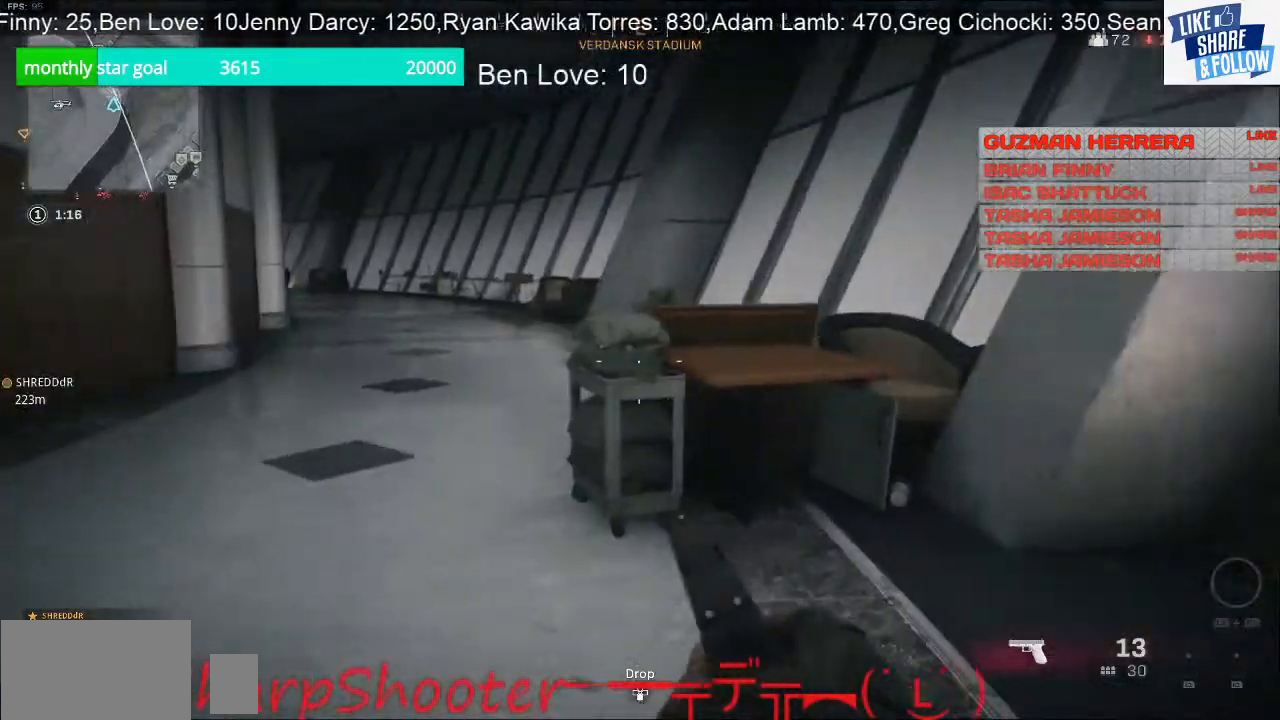
{"buttons": [], "left_stick": "up-right", "right_stick": "left", "events": [[67, "left_stick", "up-left"], [67, "right_stick", "center"], [133, "right_stick", "left"], [167, "left_stick", "up"], [333, "left_stick", "up-right"]]}
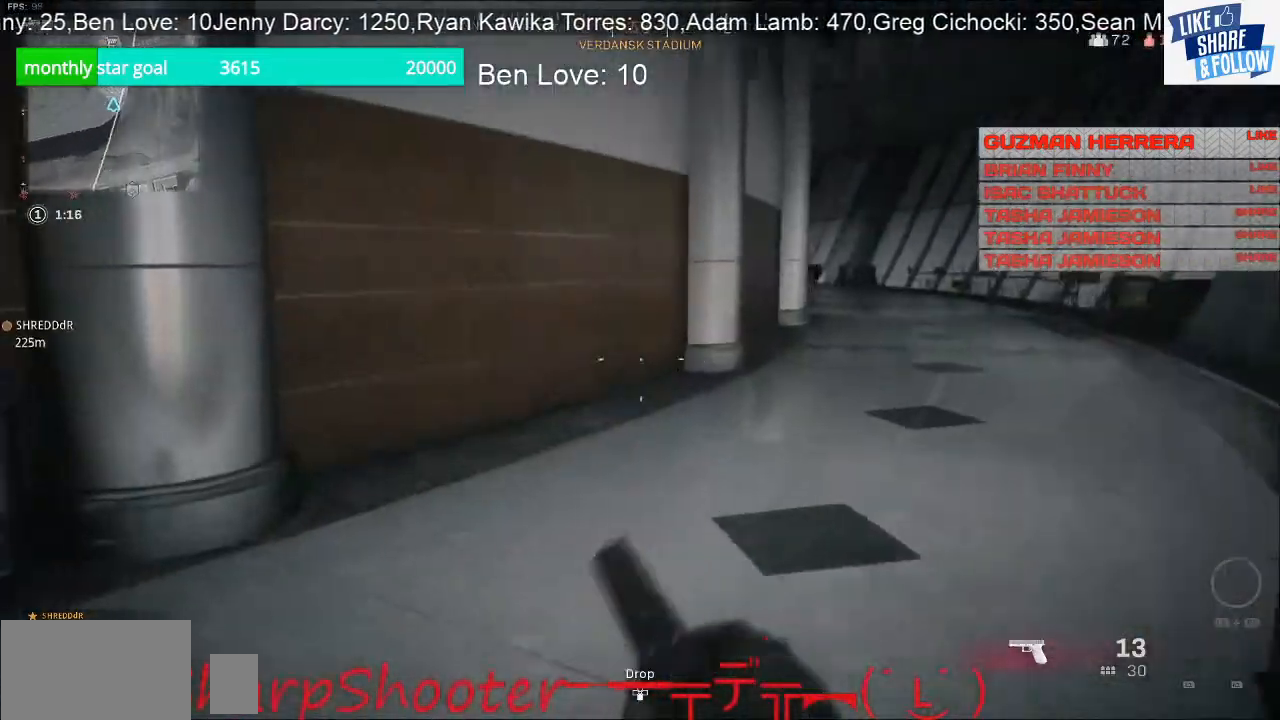
{"buttons": [], "left_stick": "up-right", "right_stick": "right", "events": [[133, "left_stick", "right"], [267, "right_stick", "center"], [467, "right_stick", "right"], [500, "left_stick", "up-right"]]}
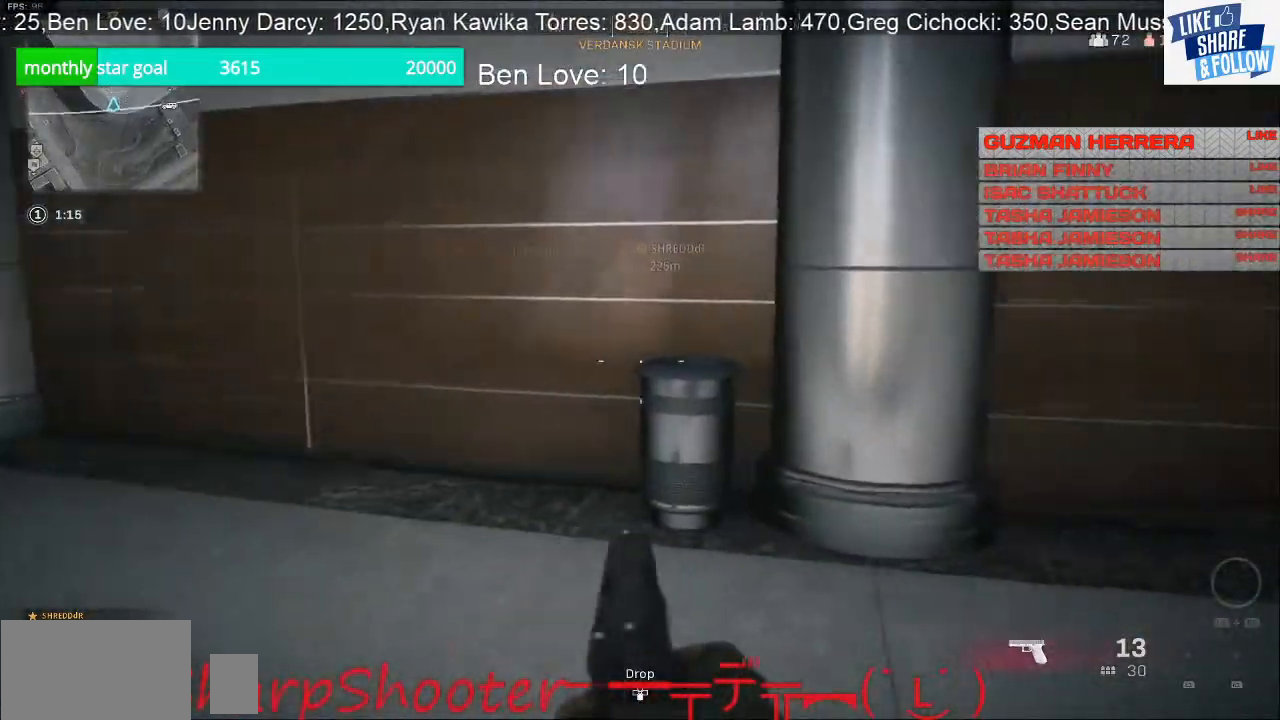
{"buttons": [], "left_stick": "up", "right_stick": "right", "events": [[167, "left_stick", "up"]]}
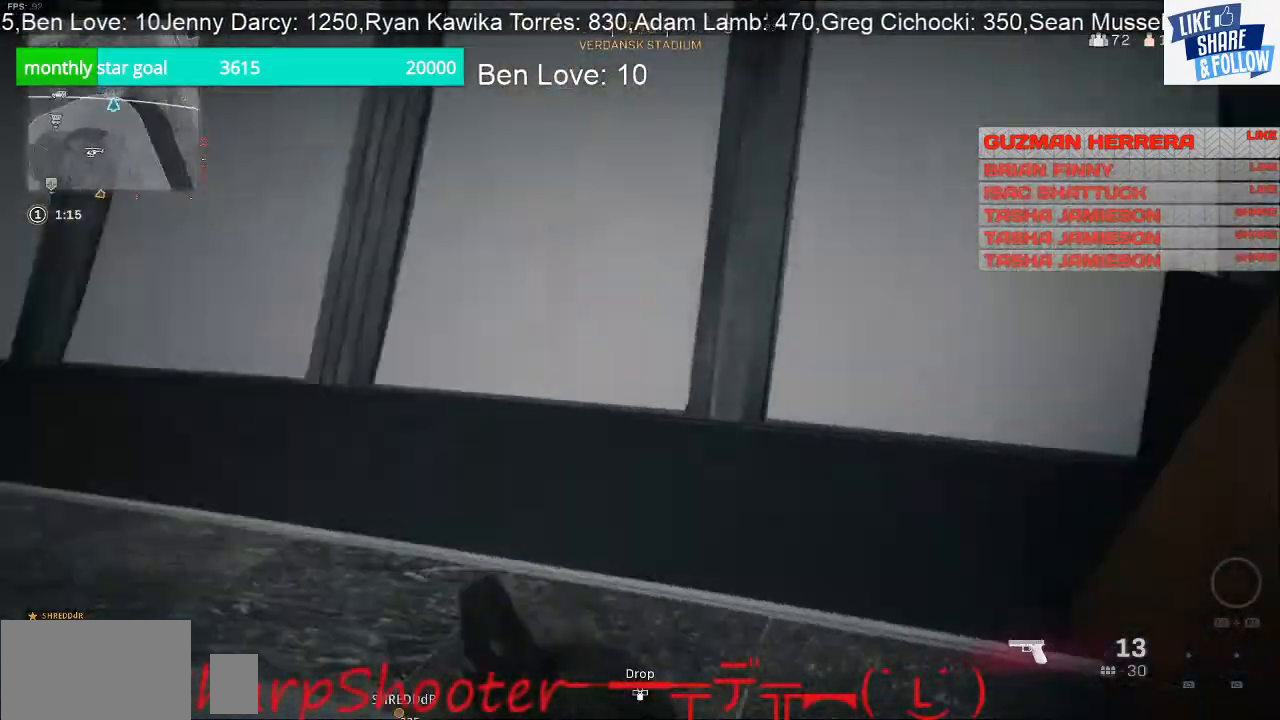
{"buttons": [], "left_stick": "up-left", "right_stick": "left", "events": [[100, "left_stick", "up-left"], [100, "right_stick", "center"], [267, "right_stick", "left"]]}
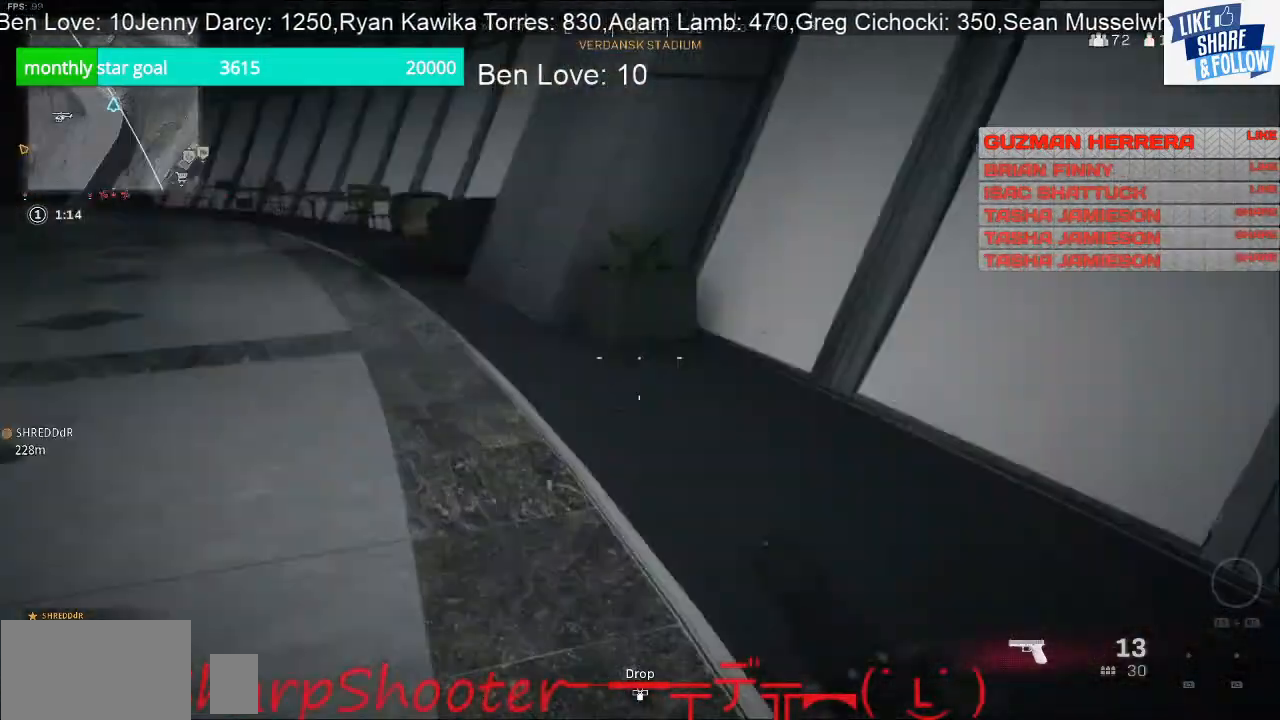
{"buttons": [], "left_stick": "up", "right_stick": "left", "events": [[100, "left_stick", "up"], [100, "right_stick", "up"], [167, "right_stick", "center"], [467, "right_stick", "left"]]}
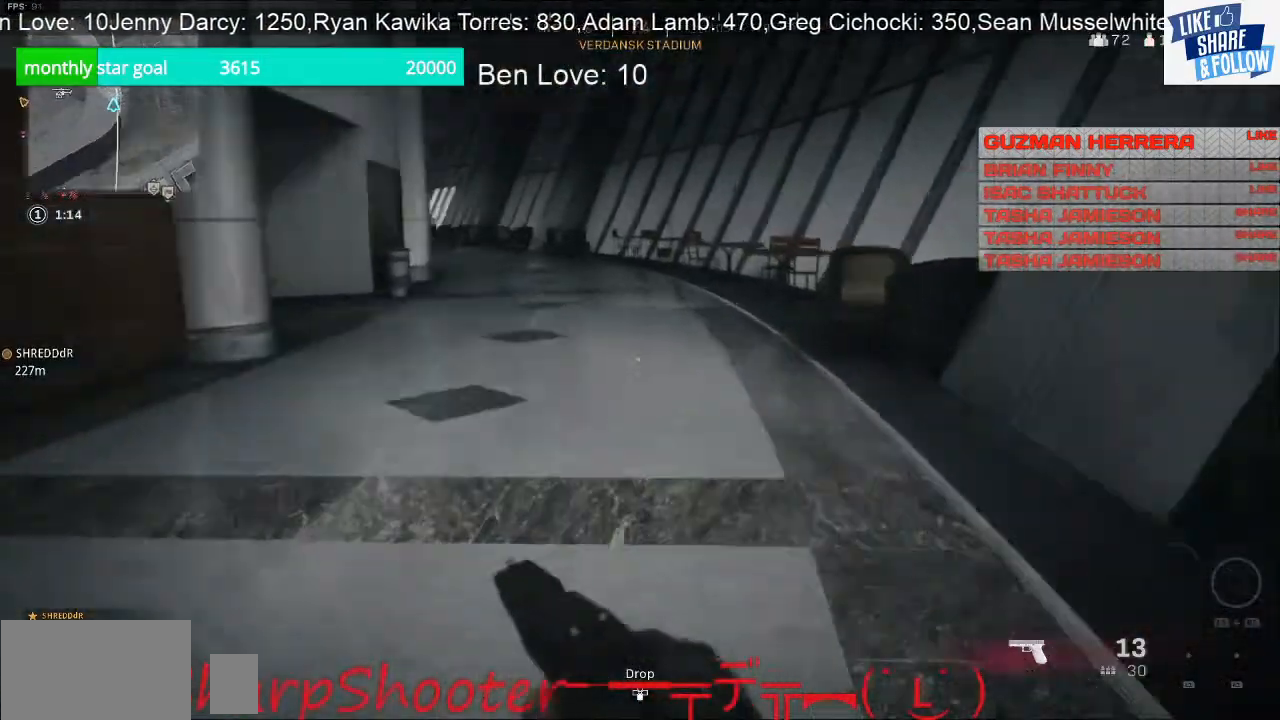
{"buttons": [], "left_stick": "down-right", "right_stick": "center", "events": [[167, "left_stick", "up-right"], [267, "left_stick", "right"], [367, "left_stick", "down-right"], [500, "right_stick", "center"]]}